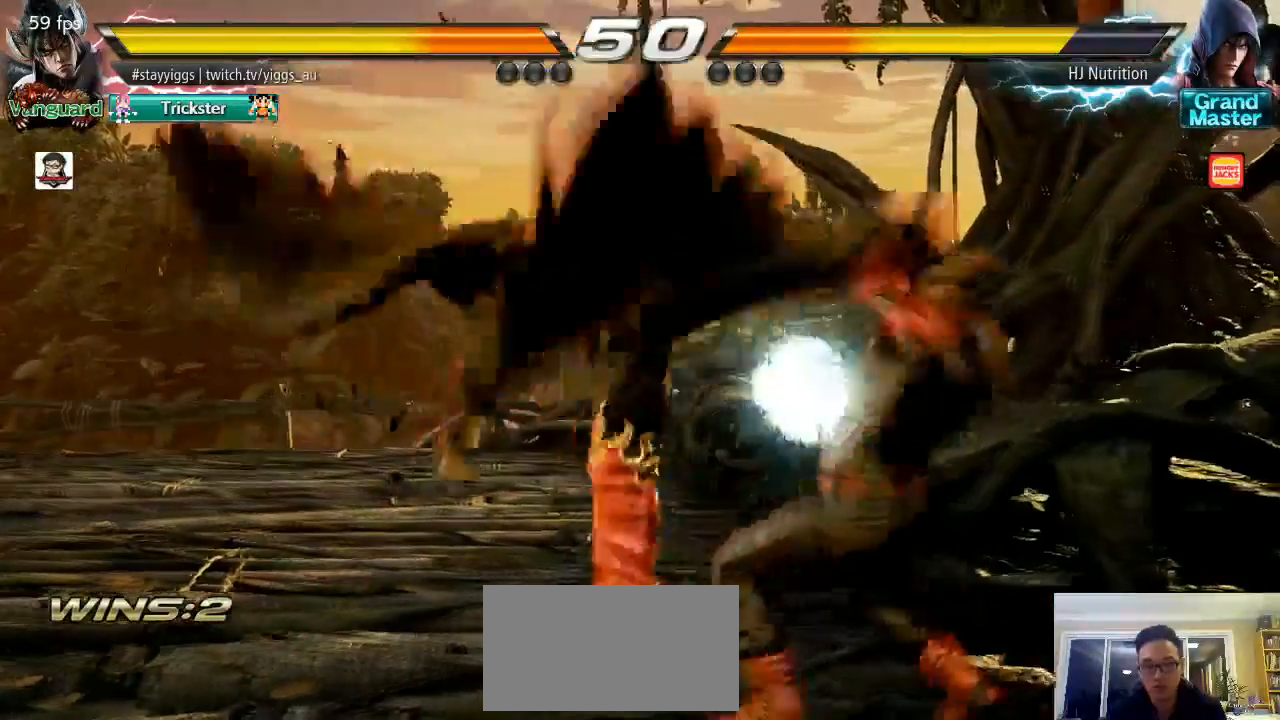
Gameplay with a controller (arcade stick); each line is a JSON object with the inputs held at the frame after it. "events" lists button and stick changes between this image and that frame as [ms after this image, input, new state], when the widget could be followed in between. Not read: L3 R3 SELECT START.
{"buttons": [], "left_stick": "center", "events": []}
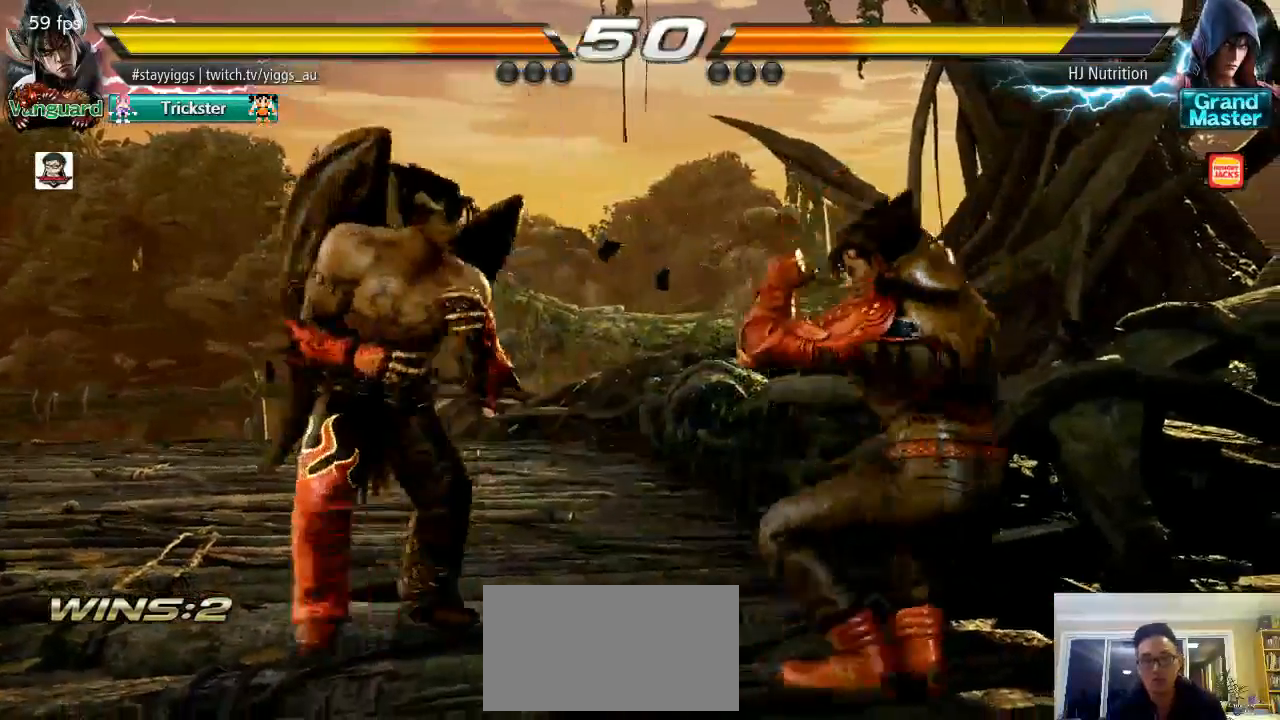
{"buttons": [], "left_stick": "center", "events": [[100, "SQUARE", "down"], [183, "SQUARE", "up"]]}
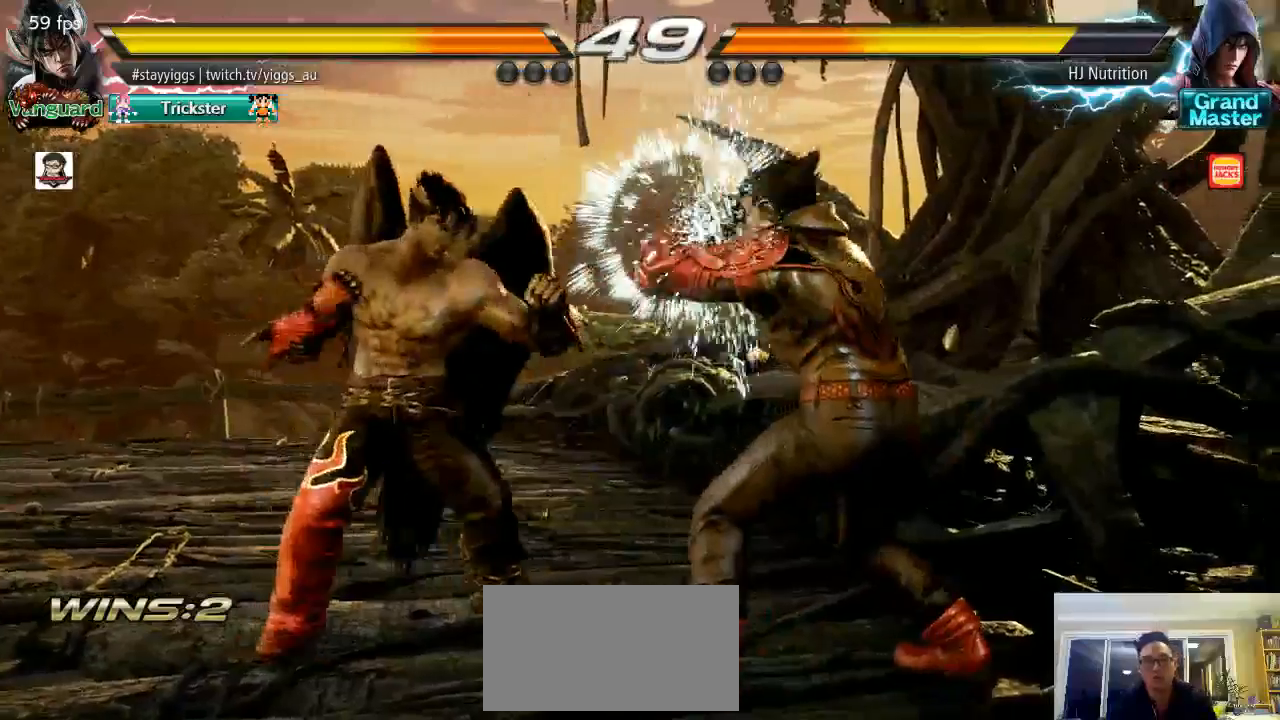
{"buttons": [], "left_stick": "center", "events": [[33, "left_stick", "right"], [100, "left_stick", "center"], [217, "left_stick", "right"], [333, "left_stick", "center"], [383, "left_stick", "down"], [450, "left_stick", "center"]]}
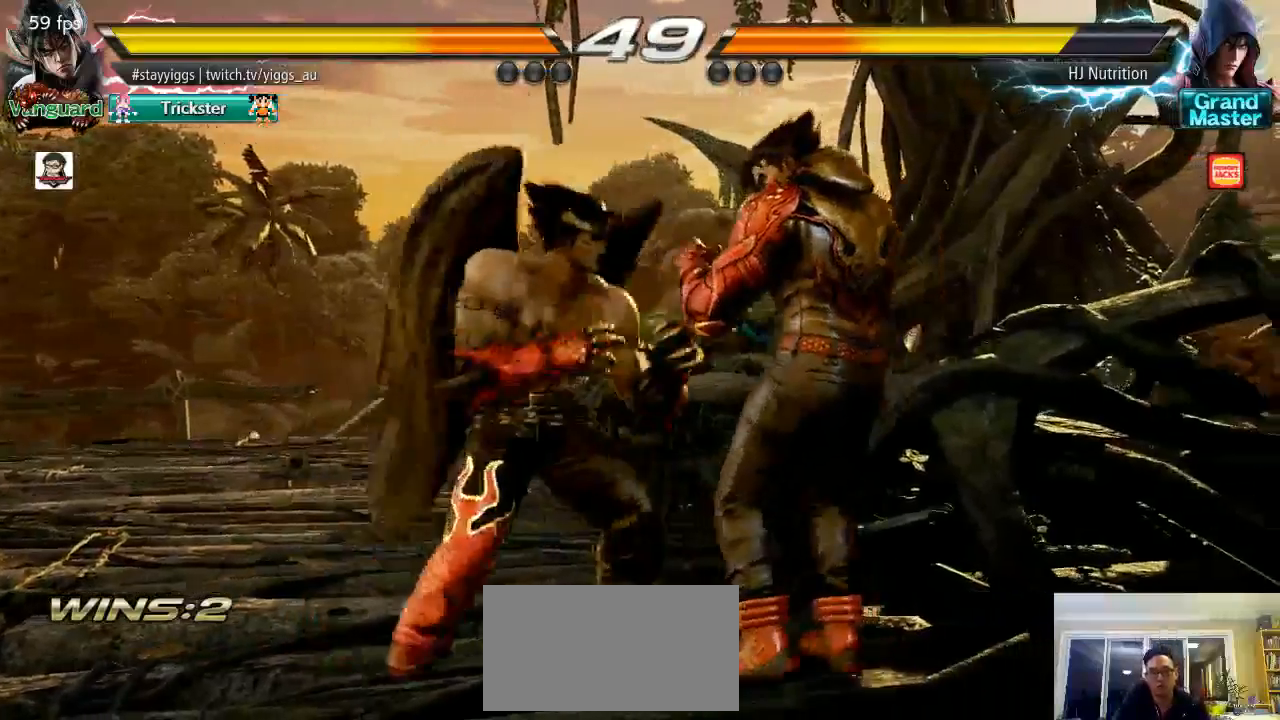
{"buttons": [], "left_stick": "center", "events": [[100, "TRIANGLE", "down"], [200, "TRIANGLE", "up"]]}
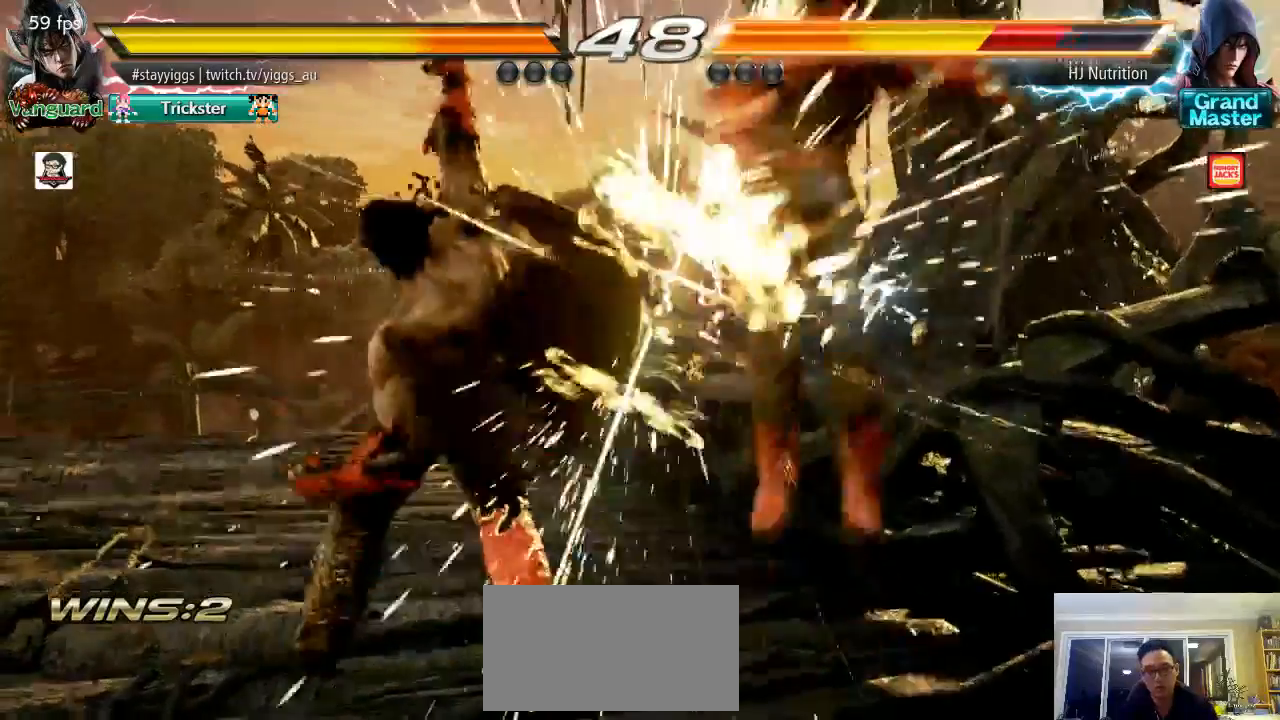
{"buttons": [], "left_stick": "up", "events": [[417, "left_stick", "up"]]}
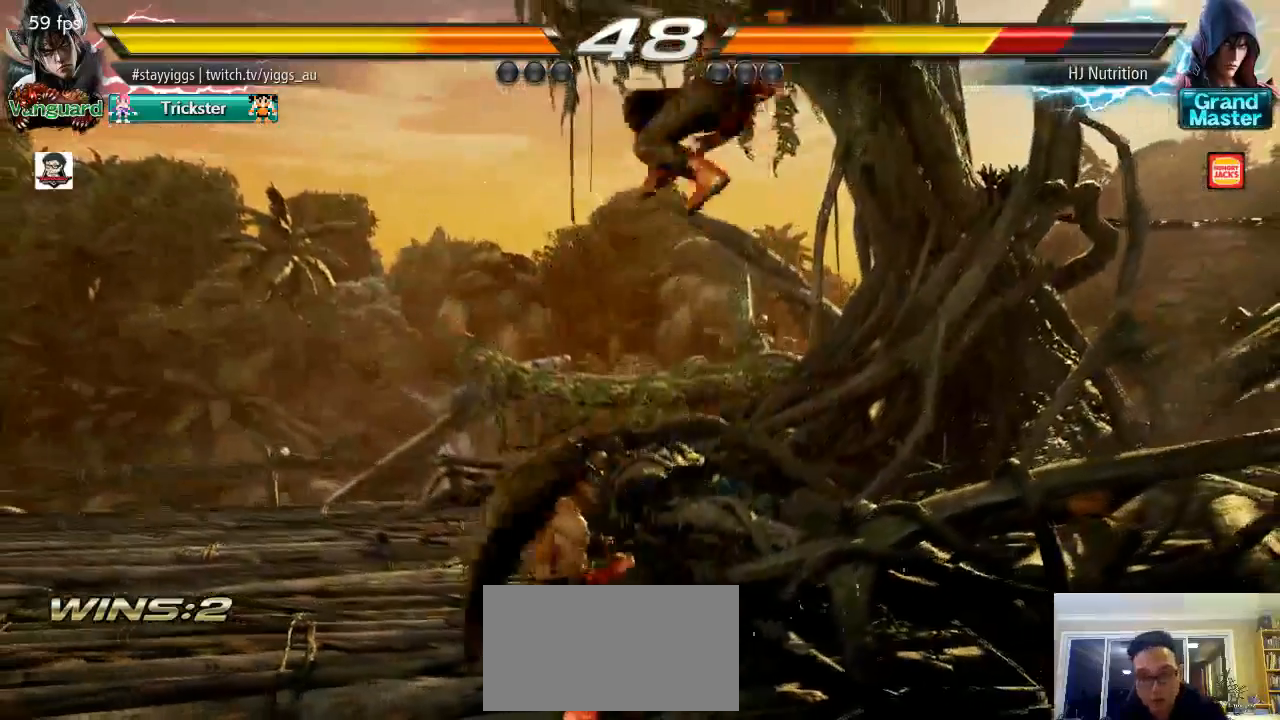
{"buttons": ["TRIANGLE"], "left_stick": "center", "events": [[33, "SQUARE", "down"], [33, "TRIANGLE", "down"], [283, "SQUARE", "up"], [283, "left_stick", "center"]]}
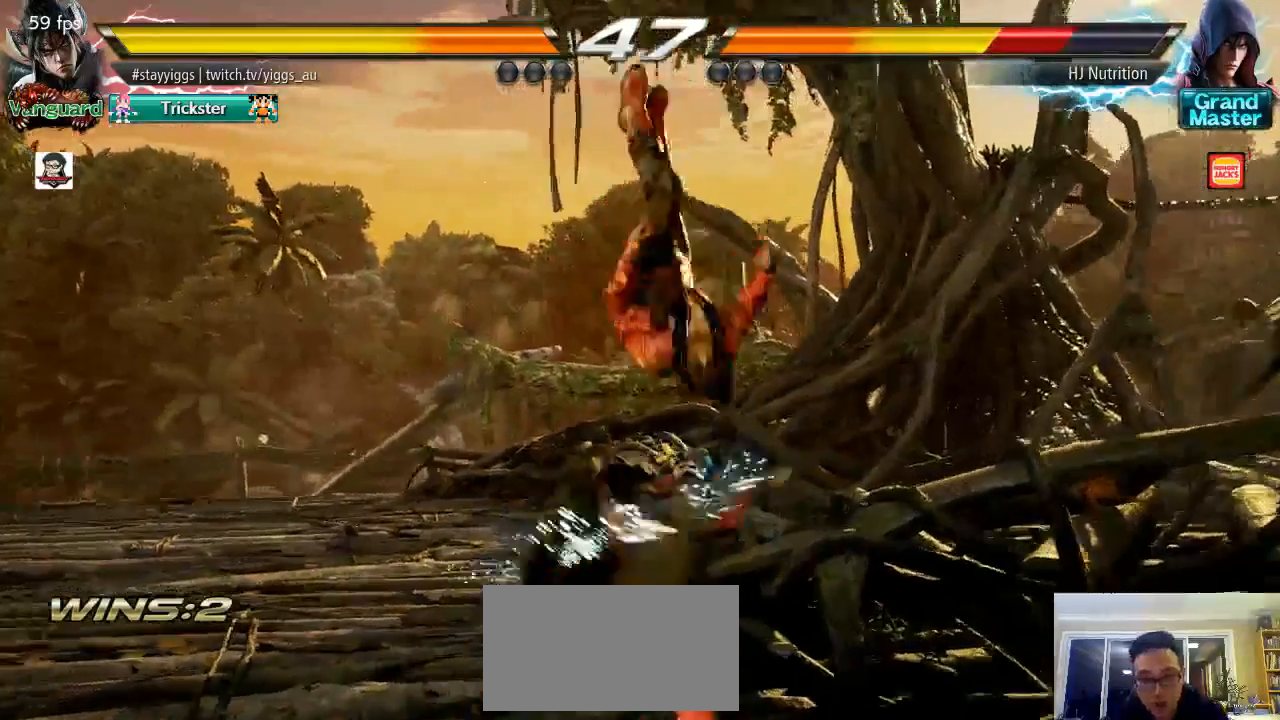
{"buttons": [], "left_stick": "down", "events": [[33, "TRIANGLE", "up"], [500, "left_stick", "down"]]}
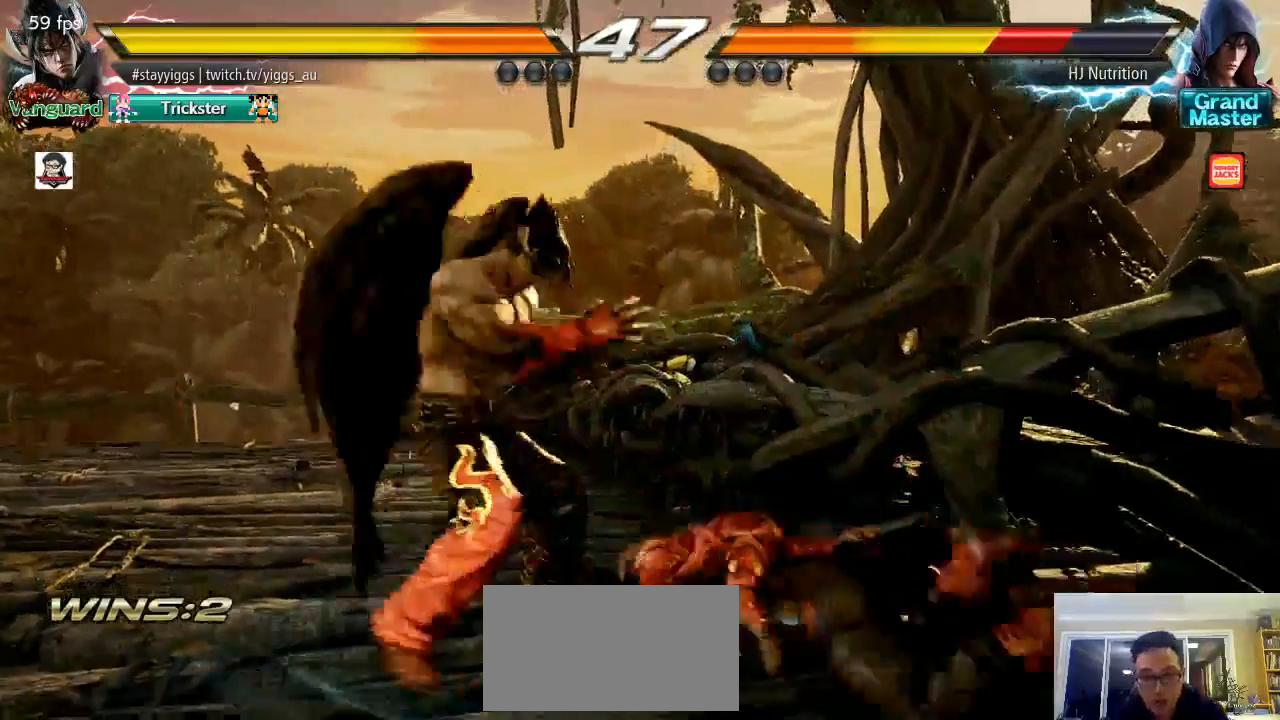
{"buttons": [], "left_stick": "center", "events": [[67, "left_stick", "center"], [367, "left_stick", "left"], [467, "left_stick", "center"]]}
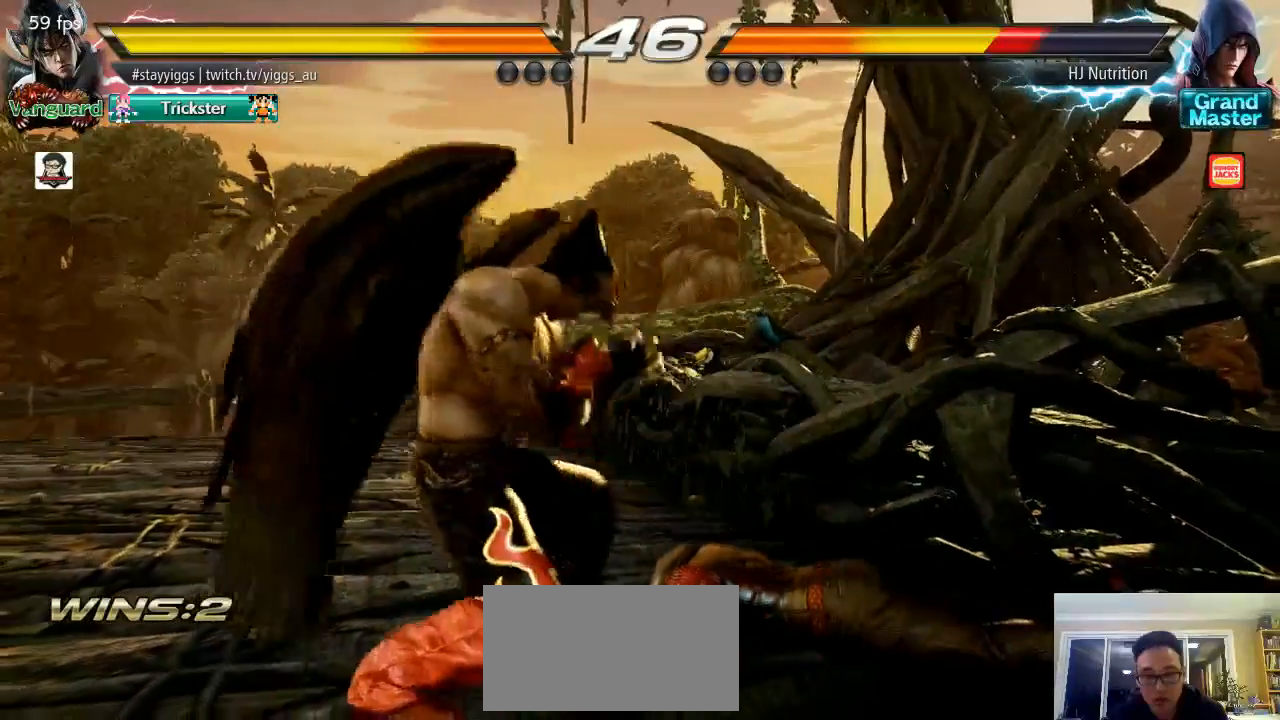
{"buttons": [], "left_stick": "right", "events": [[33, "left_stick", "left"], [200, "left_stick", "center"], [300, "left_stick", "right"], [400, "left_stick", "center"], [467, "left_stick", "right"]]}
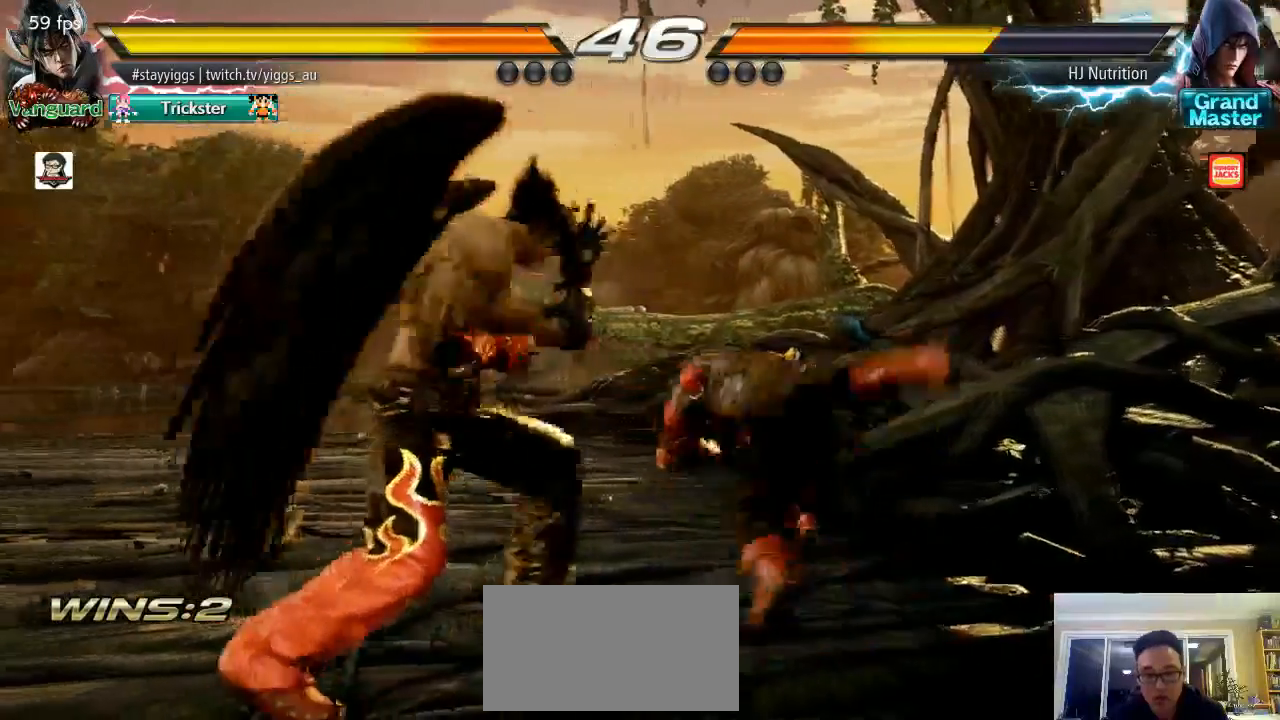
{"buttons": [], "left_stick": "center", "events": [[100, "left_stick", "center"], [183, "left_stick", "left"], [367, "left_stick", "center"]]}
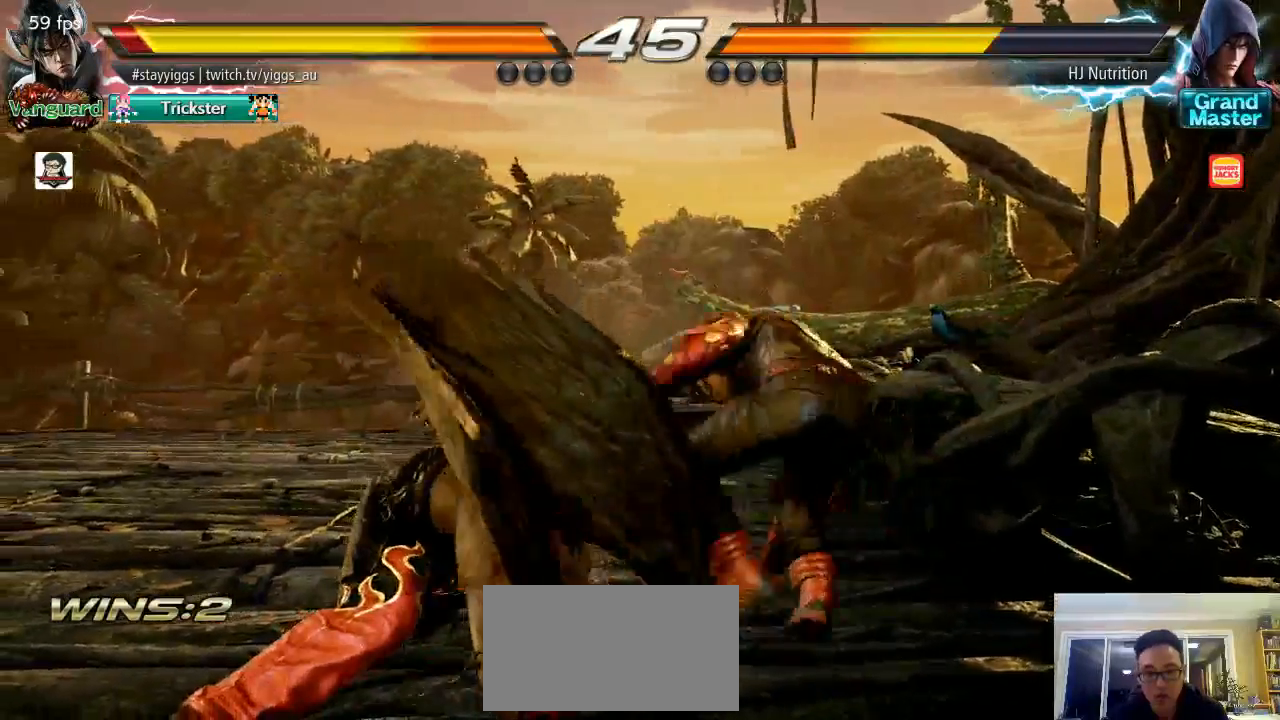
{"buttons": [], "left_stick": "left", "events": [[167, "left_stick", "up"], [267, "left_stick", "center"], [400, "left_stick", "left"]]}
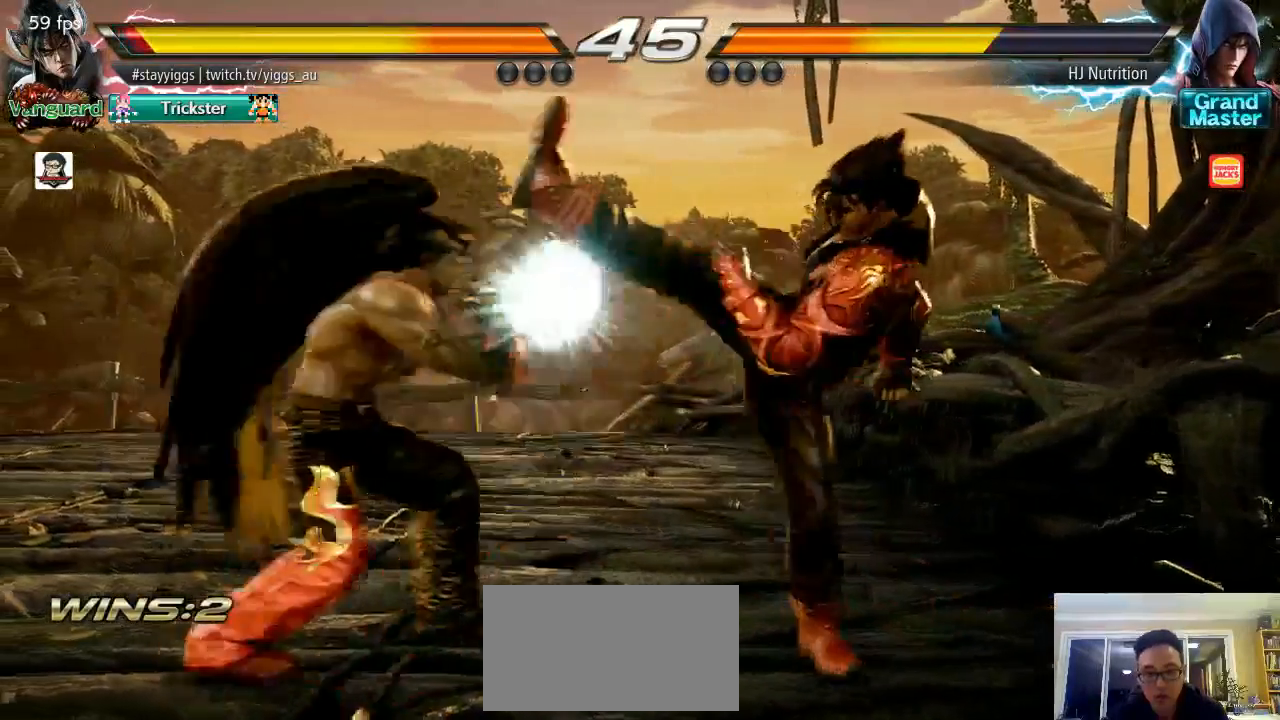
{"buttons": [], "left_stick": "right", "events": [[100, "left_stick", "center"], [300, "left_stick", "right"], [367, "left_stick", "center"], [483, "left_stick", "right"]]}
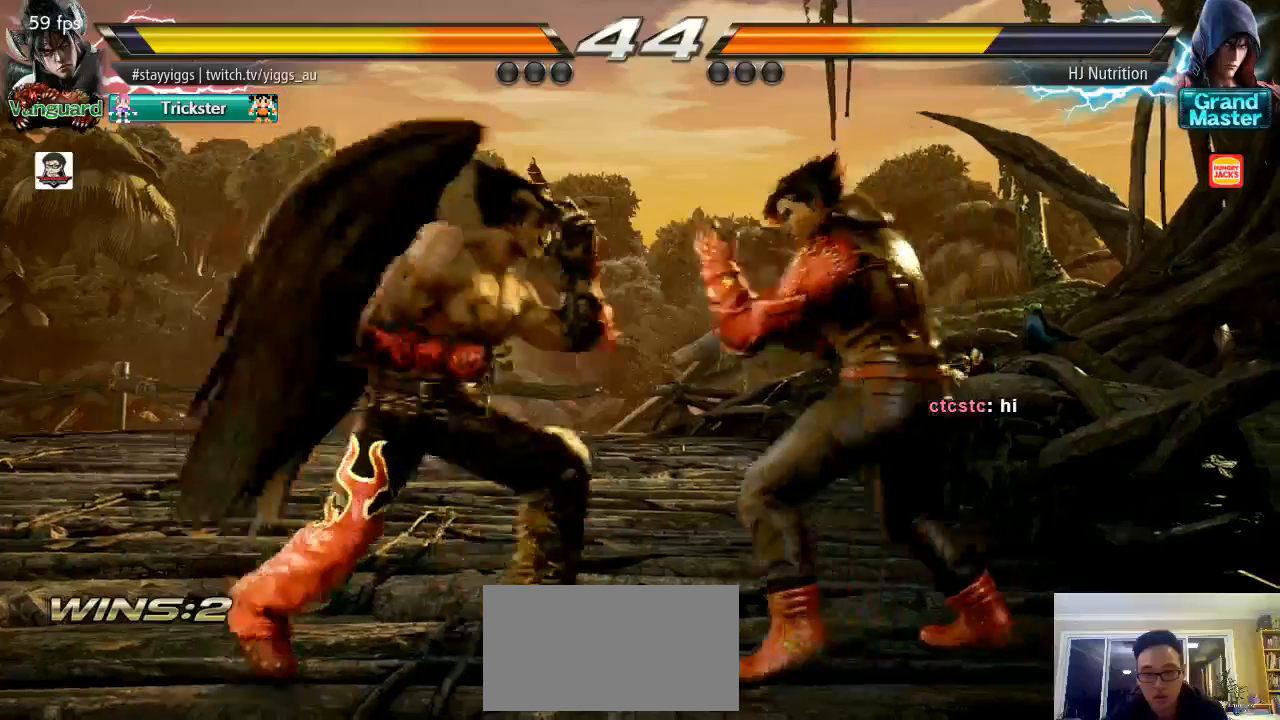
{"buttons": [], "left_stick": "center", "events": [[67, "left_stick", "center"], [133, "left_stick", "left"], [217, "left_stick", "center"], [300, "left_stick", "right"], [467, "left_stick", "center"]]}
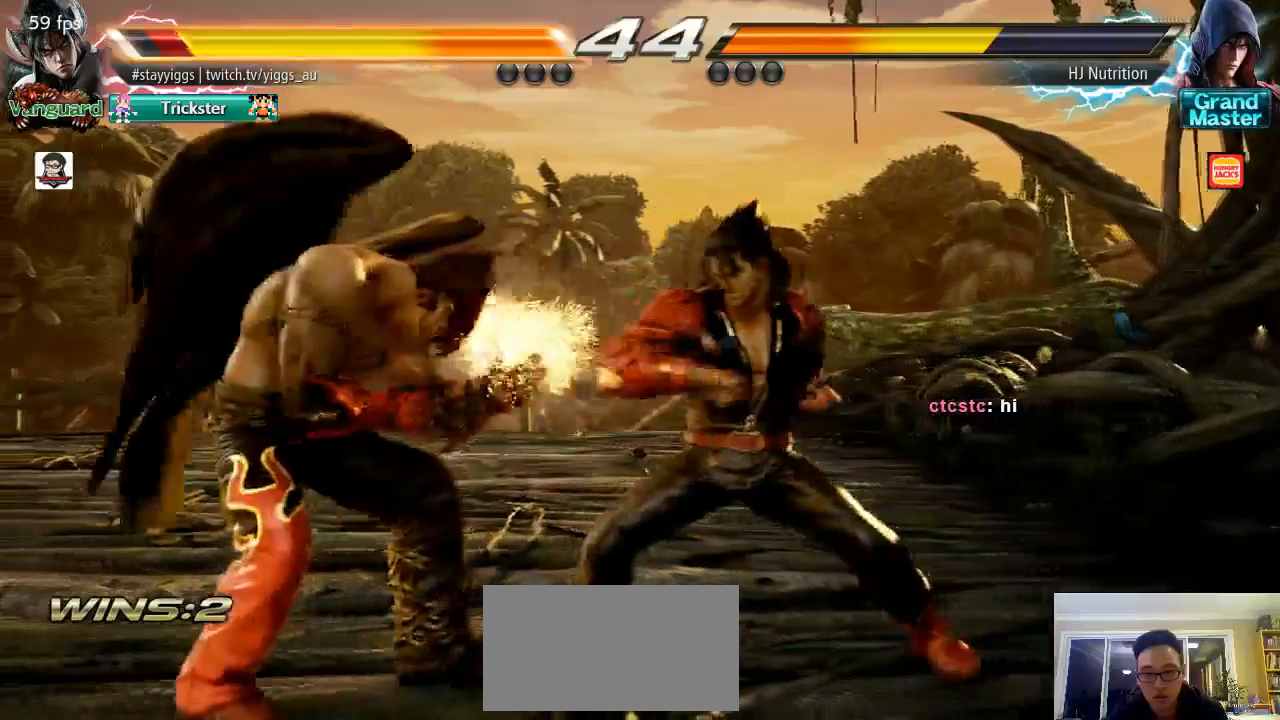
{"buttons": ["SQUARE"], "left_stick": "center", "events": [[17, "left_stick", "left"], [267, "left_stick", "center"], [483, "SQUARE", "down"]]}
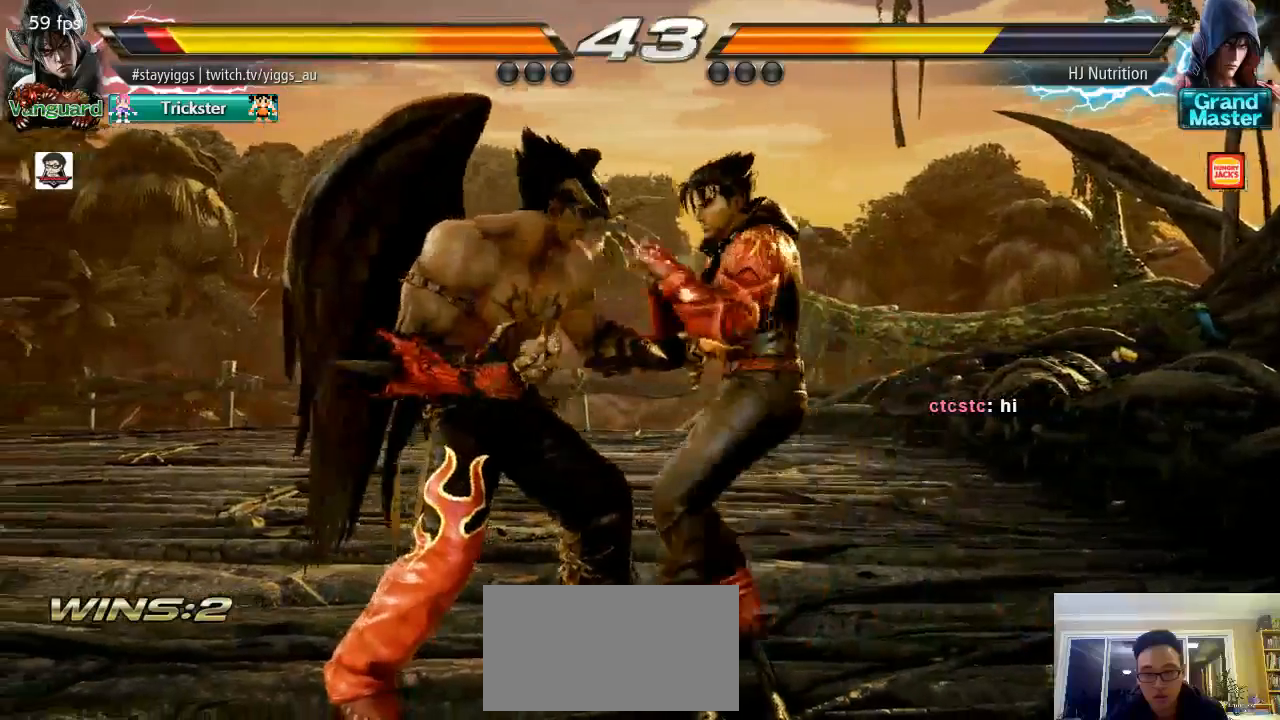
{"buttons": ["SQUARE"], "left_stick": "right", "events": [[100, "SQUARE", "up"], [333, "left_stick", "right"], [433, "SQUARE", "down"]]}
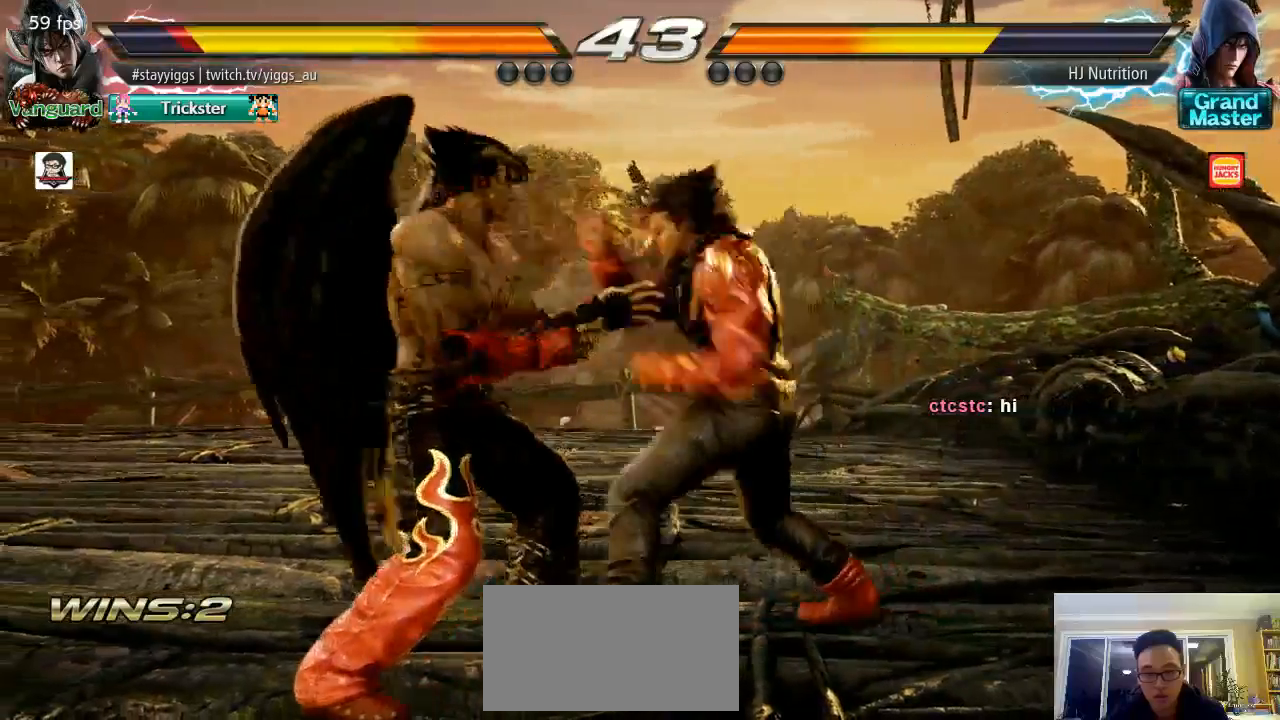
{"buttons": [], "left_stick": "left", "events": [[67, "SQUARE", "up"], [183, "left_stick", "left"]]}
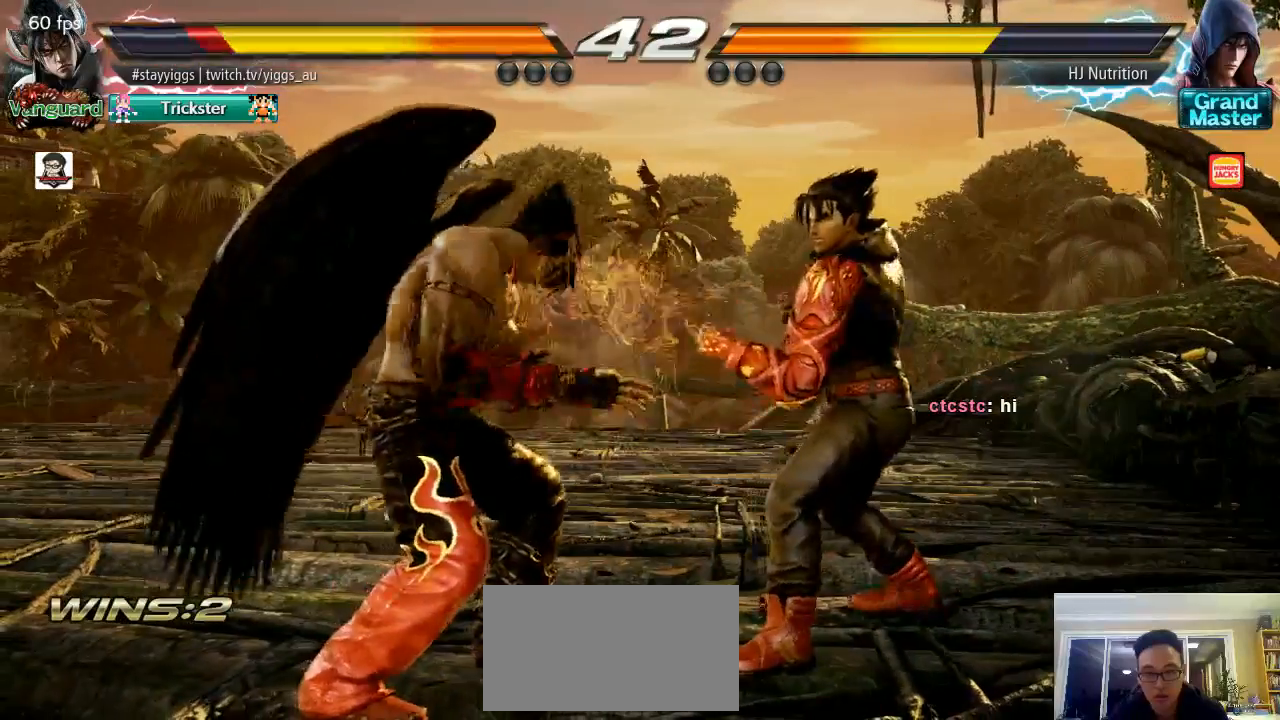
{"buttons": [], "left_stick": "center", "events": [[333, "left_stick", "center"]]}
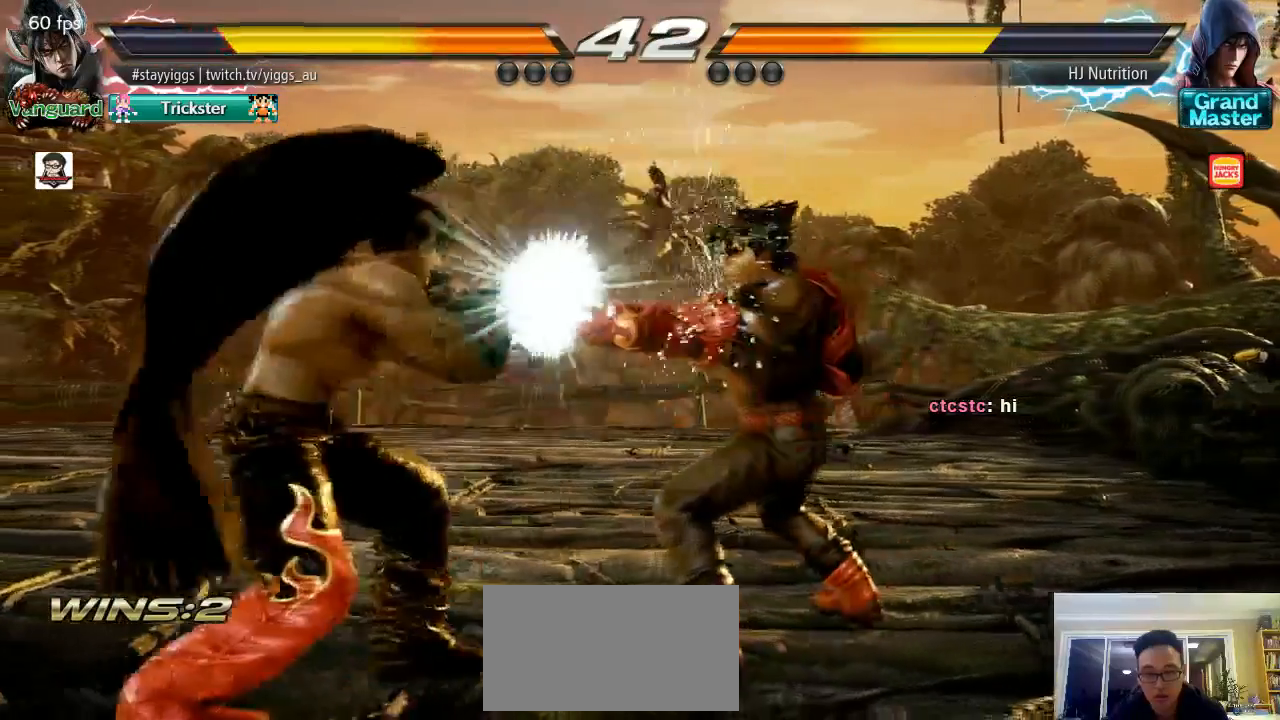
{"buttons": [], "left_stick": "center", "events": [[300, "left_stick", "down-left"], [467, "left_stick", "center"]]}
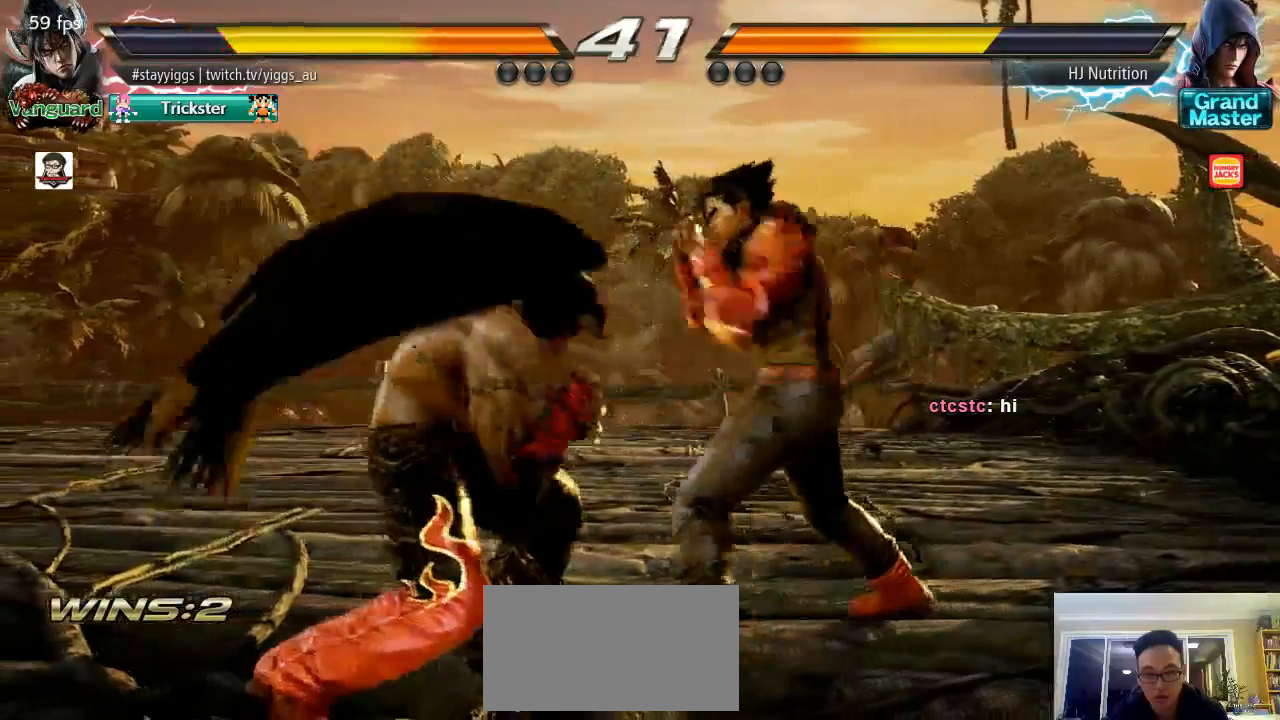
{"buttons": [], "left_stick": "left", "events": [[67, "left_stick", "left"], [200, "left_stick", "center"], [267, "left_stick", "left"]]}
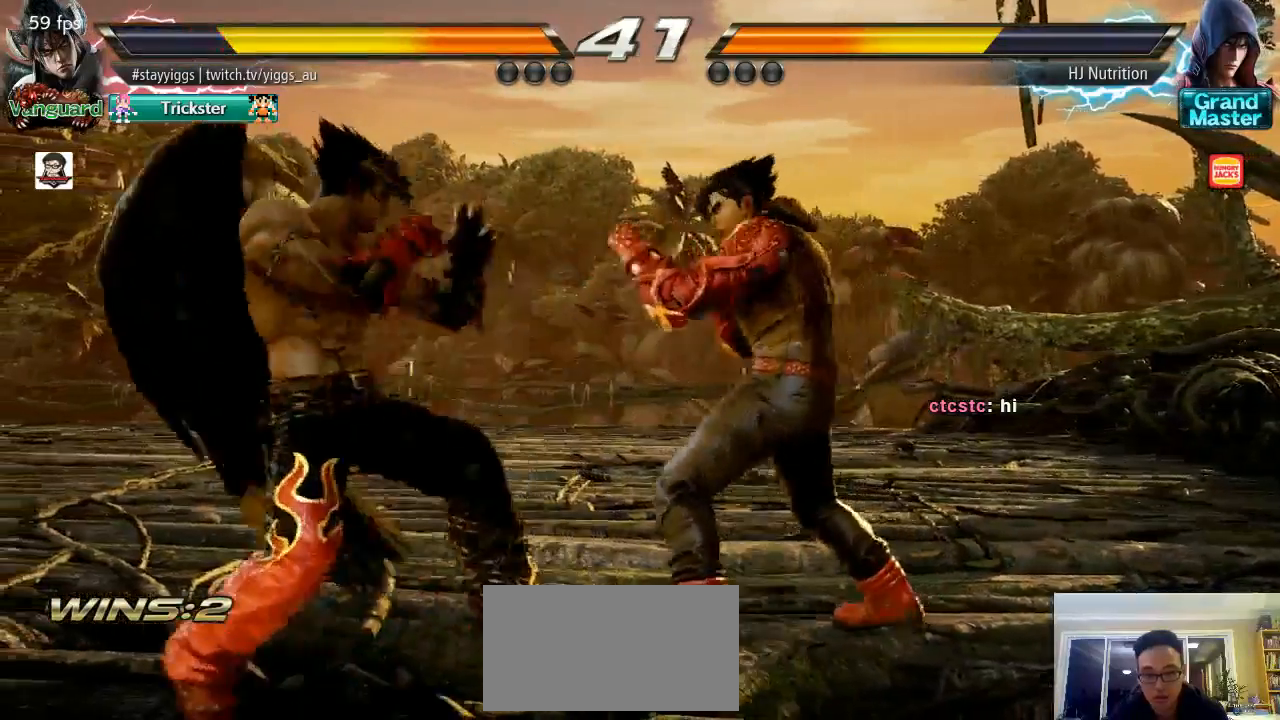
{"buttons": [], "left_stick": "left", "events": [[333, "left_stick", "center"], [400, "left_stick", "left"]]}
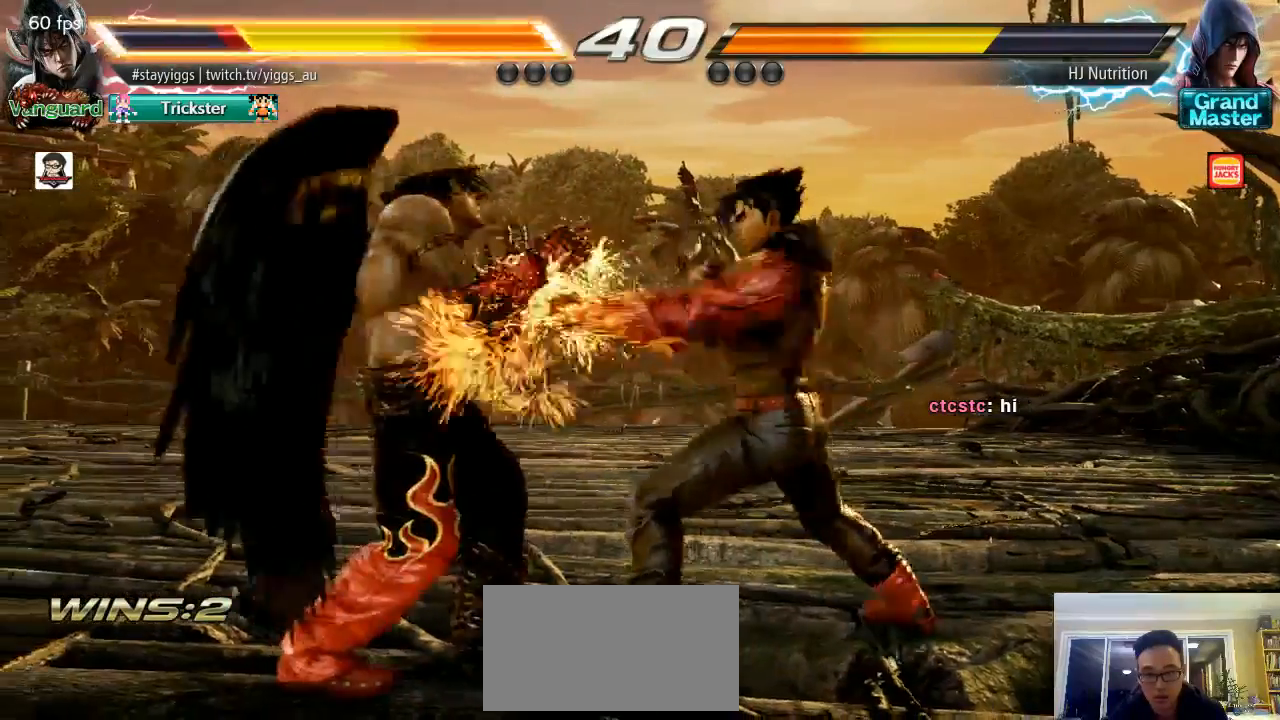
{"buttons": [], "left_stick": "down-left", "events": [[233, "left_stick", "down-left"]]}
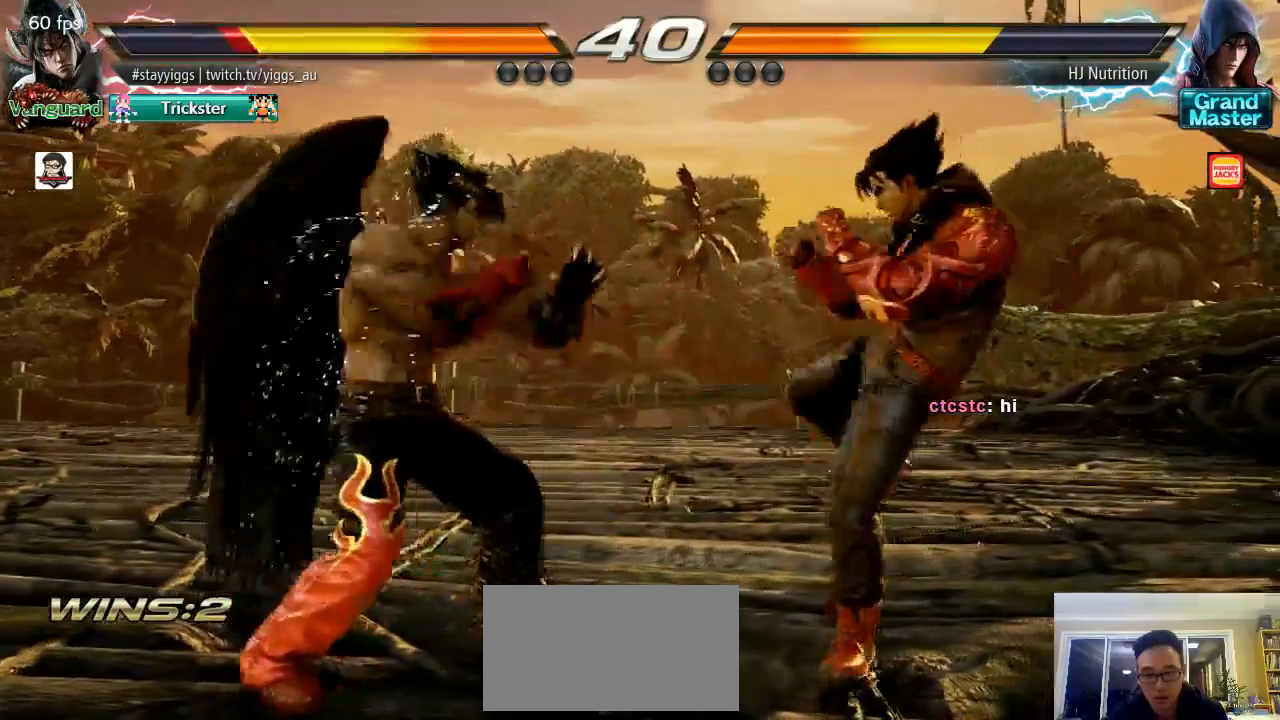
{"buttons": [], "left_stick": "center", "events": [[33, "left_stick", "center"], [167, "left_stick", "right"], [267, "left_stick", "center"], [367, "left_stick", "right"], [433, "left_stick", "center"]]}
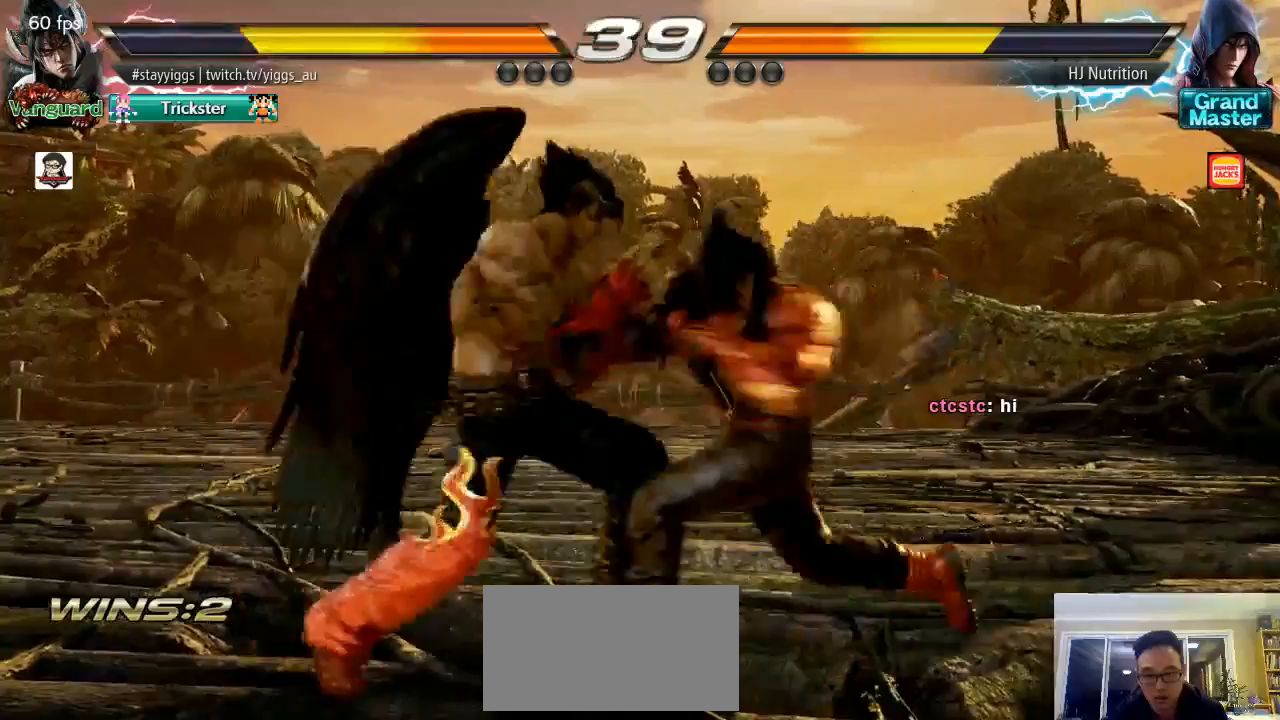
{"buttons": [], "left_stick": "center", "events": [[17, "left_stick", "left"], [117, "left_stick", "center"]]}
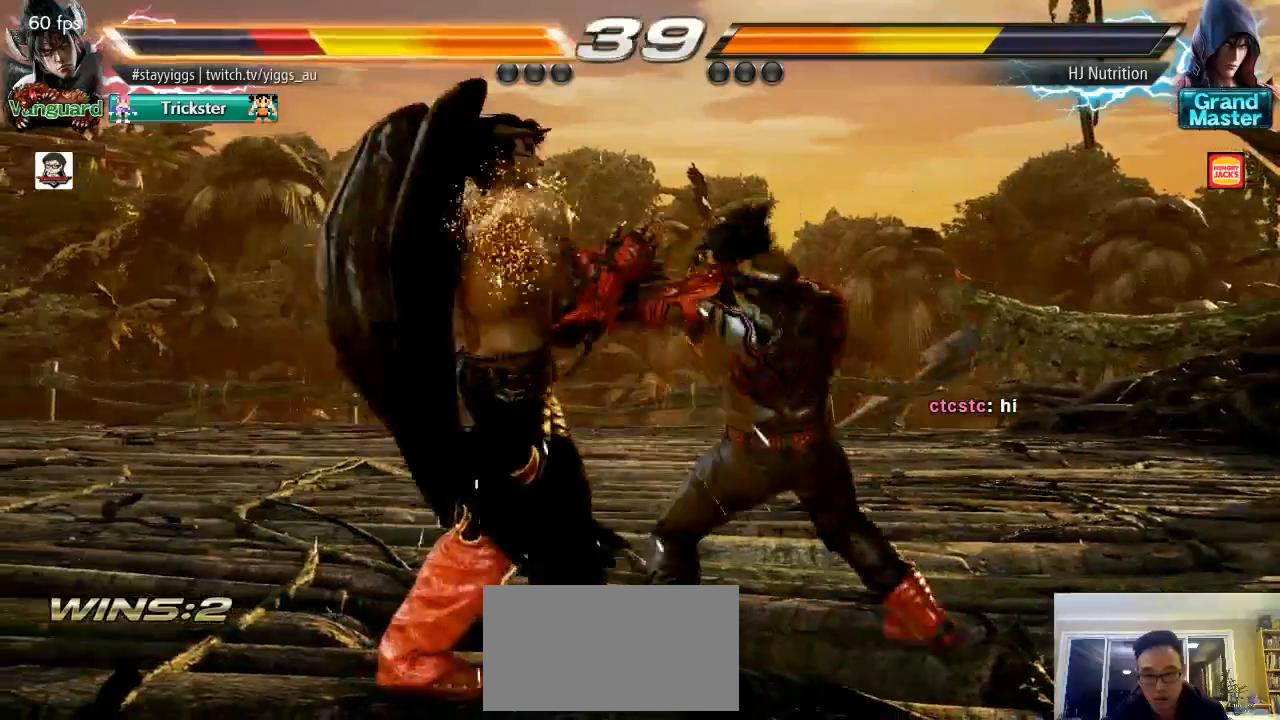
{"buttons": [], "left_stick": "center", "events": [[300, "left_stick", "left"], [467, "left_stick", "center"]]}
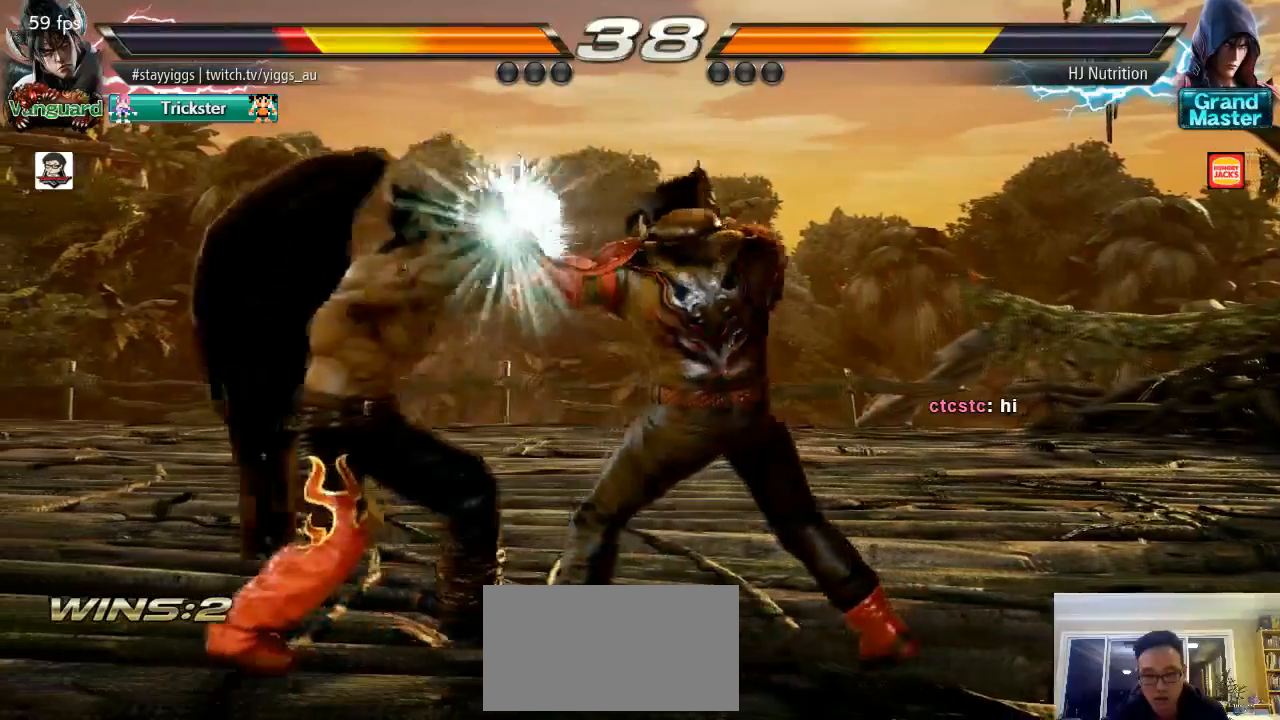
{"buttons": [], "left_stick": "down-left", "events": [[367, "left_stick", "down-left"]]}
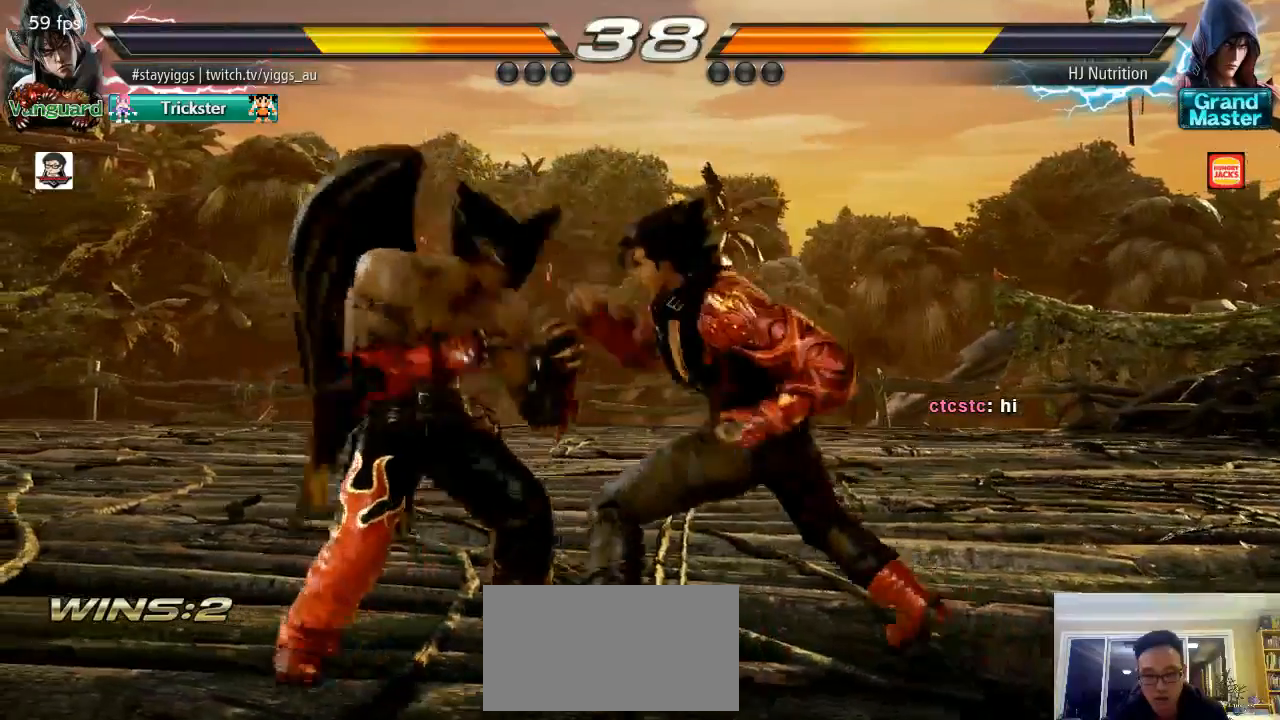
{"buttons": [], "left_stick": "left", "events": [[333, "left_stick", "center"], [400, "left_stick", "left"]]}